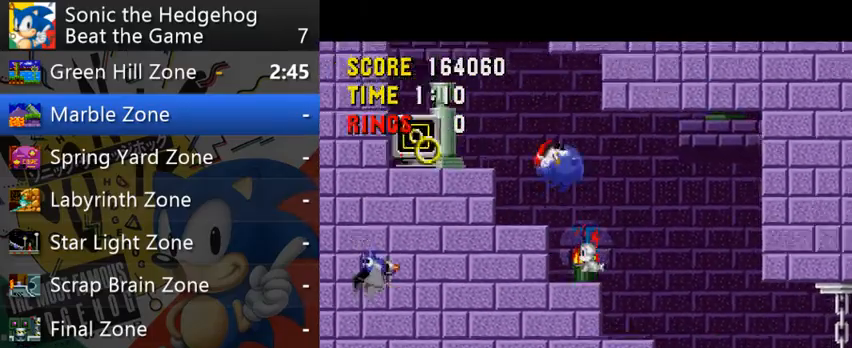
Gameplay with a controller (Xbox layout); each line is a JSON object with the inputs held at the frame after it. "events" lists button and stick changes between this image and that frame as [ms after this image, input, new state], when the widget could be followed in between. Not read: L3 R3 right_stick.
{"buttons": ["B"], "left_stick": "left", "events": [[33, "left_stick", "left"]]}
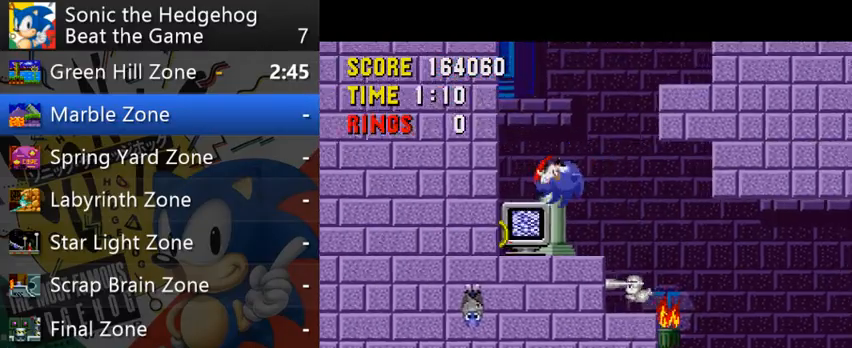
{"buttons": [], "left_stick": "right", "events": [[67, "left_stick", "center"], [100, "B", "up"], [133, "left_stick", "right"]]}
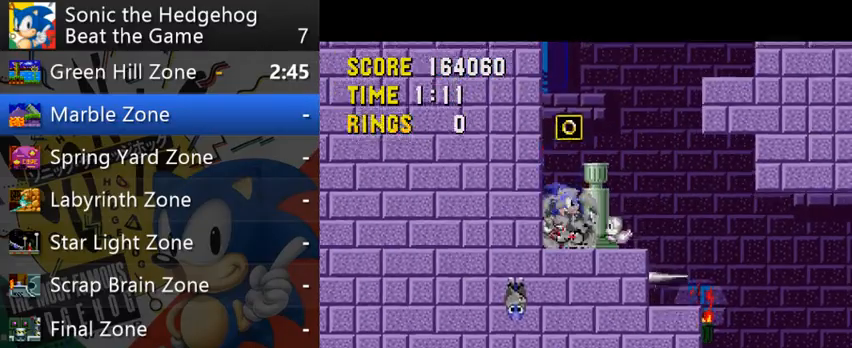
{"buttons": ["B"], "left_stick": "right", "events": [[167, "B", "down"]]}
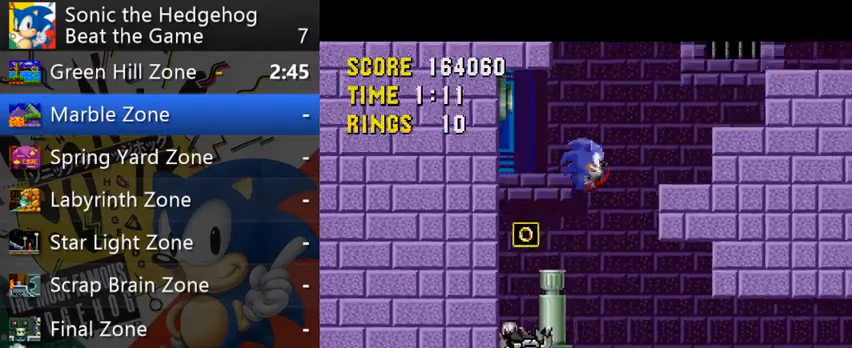
{"buttons": [], "left_stick": "right", "events": [[67, "B", "up"], [333, "B", "down"], [467, "B", "up"]]}
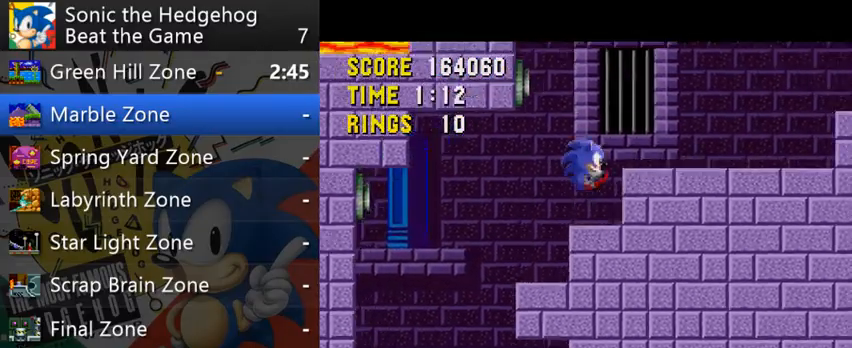
{"buttons": [], "left_stick": "right", "events": []}
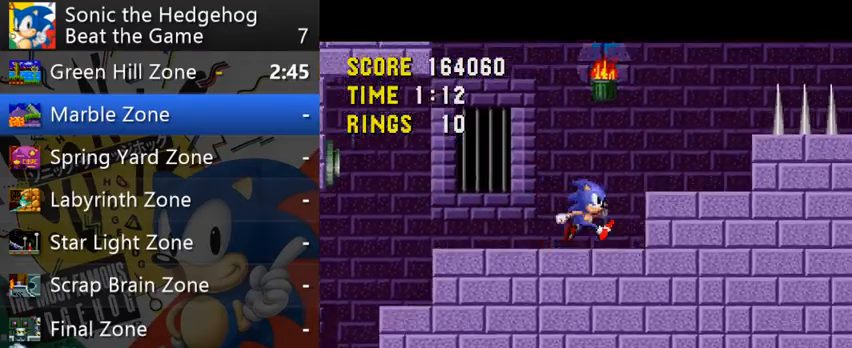
{"buttons": [], "left_stick": "right", "events": [[33, "B", "down"], [100, "B", "up"]]}
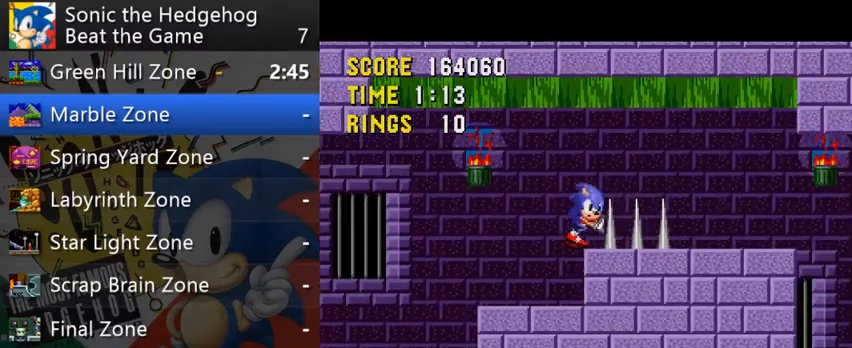
{"buttons": [], "left_stick": "right", "events": [[167, "B", "down"], [233, "B", "up"]]}
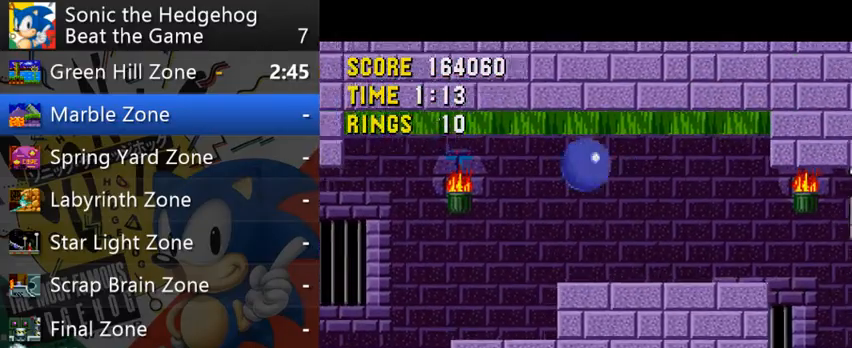
{"buttons": [], "left_stick": "right", "events": []}
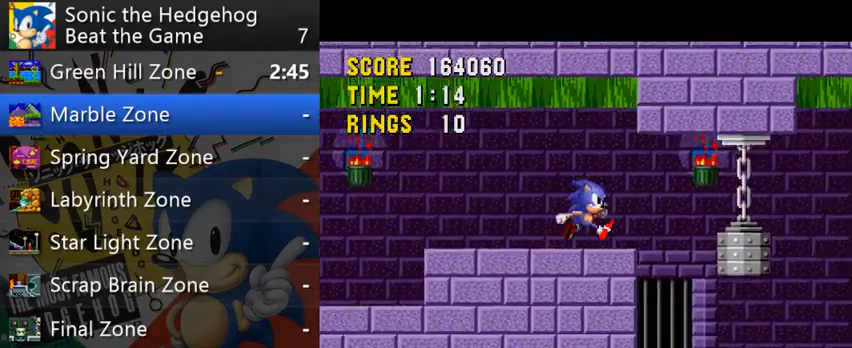
{"buttons": [], "left_stick": "left", "events": [[100, "B", "down"], [233, "B", "up"], [433, "left_stick", "left"]]}
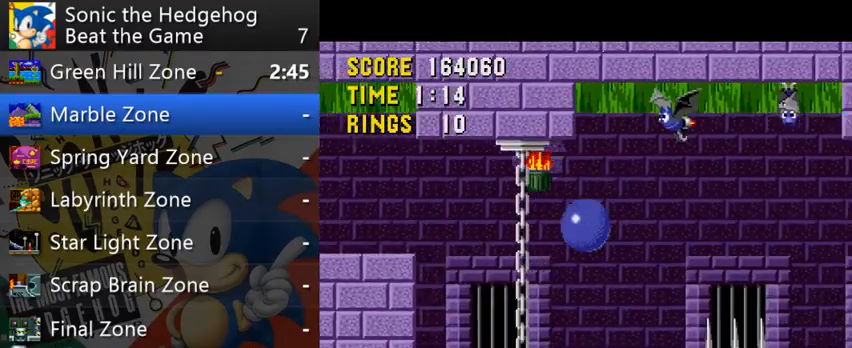
{"buttons": [], "left_stick": "right", "events": [[400, "left_stick", "right"]]}
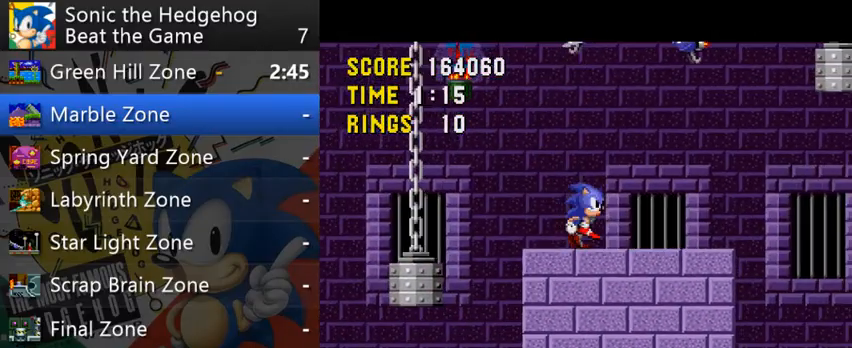
{"buttons": [], "left_stick": "left", "events": [[67, "B", "down"], [233, "B", "up"], [500, "left_stick", "left"]]}
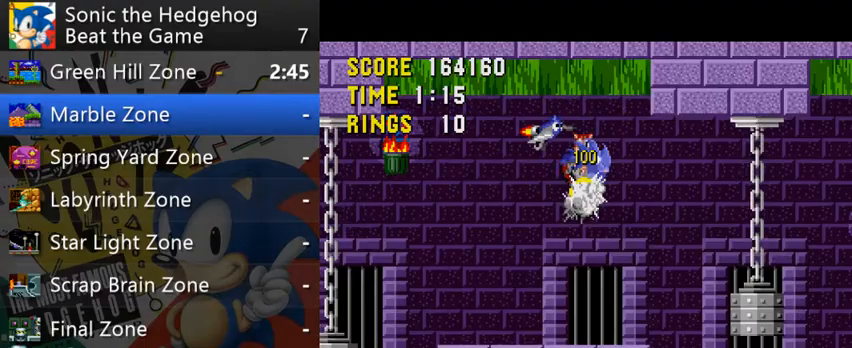
{"buttons": [], "left_stick": "right", "events": [[333, "left_stick", "center"], [433, "left_stick", "right"]]}
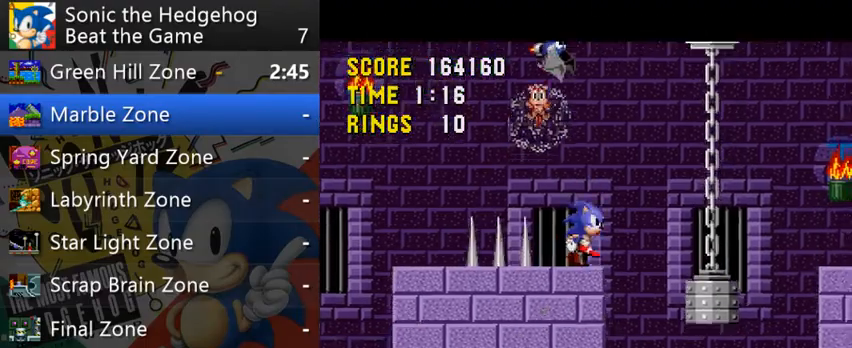
{"buttons": [], "left_stick": "center", "events": [[67, "B", "down"], [133, "B", "up"], [400, "left_stick", "center"]]}
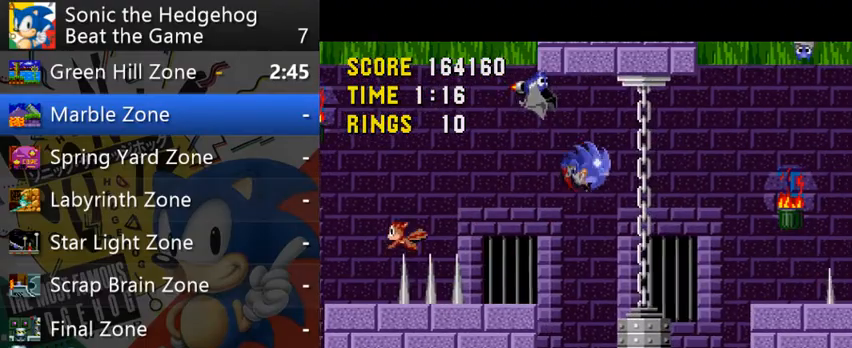
{"buttons": [], "left_stick": "right", "events": [[300, "left_stick", "right"], [433, "B", "down"], [500, "B", "up"]]}
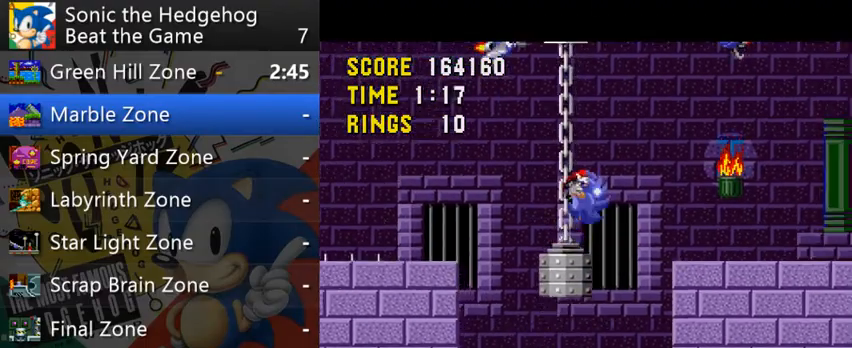
{"buttons": [], "left_stick": "left", "events": [[133, "left_stick", "center"], [267, "left_stick", "left"]]}
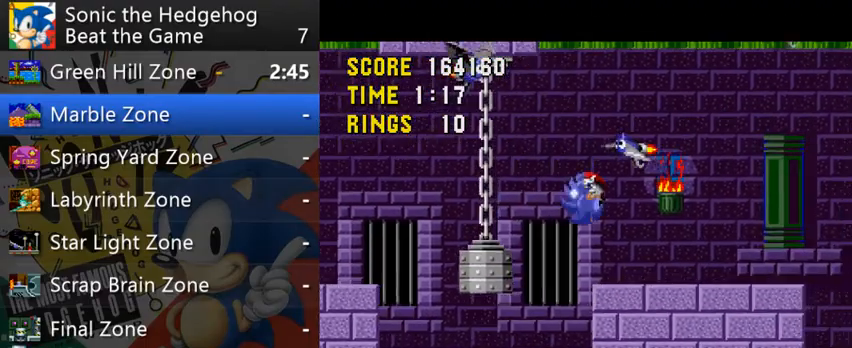
{"buttons": ["B"], "left_stick": "right", "events": [[33, "left_stick", "center"], [133, "left_stick", "right"], [300, "B", "down"]]}
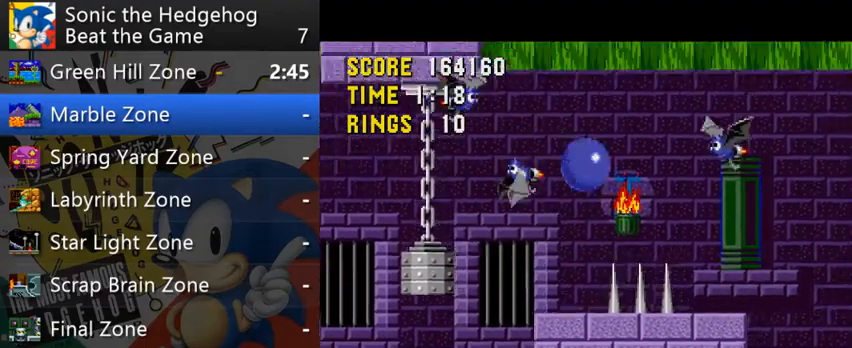
{"buttons": [], "left_stick": "left", "events": [[267, "B", "up"], [267, "left_stick", "left"]]}
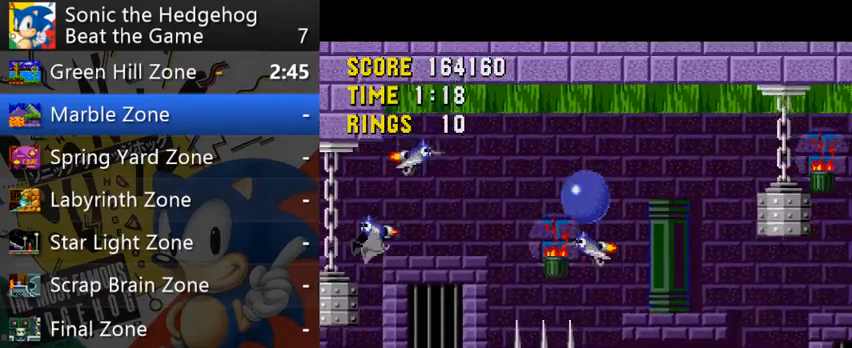
{"buttons": [], "left_stick": "center", "events": [[167, "left_stick", "center"]]}
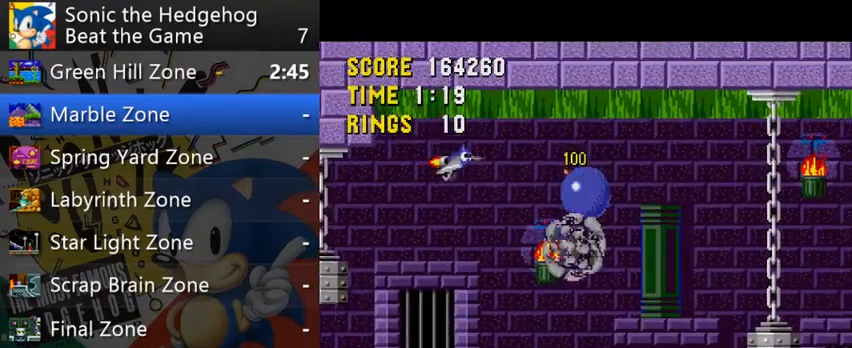
{"buttons": ["B"], "left_stick": "right", "events": [[200, "left_stick", "right"], [500, "B", "down"]]}
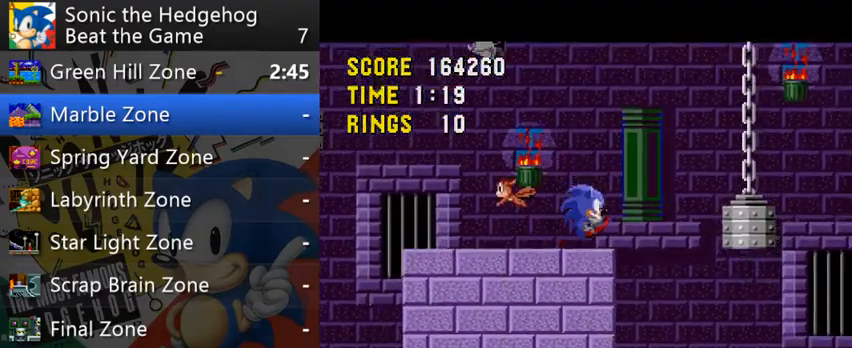
{"buttons": [], "left_stick": "right", "events": [[100, "B", "up"]]}
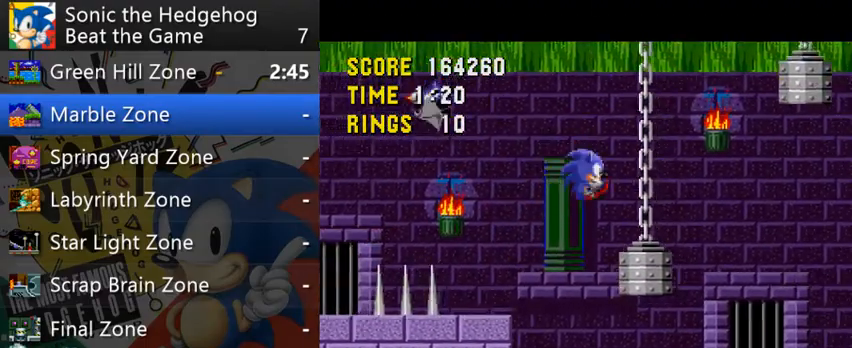
{"buttons": [], "left_stick": "center", "events": [[33, "left_stick", "center"], [233, "B", "down"], [367, "B", "up"]]}
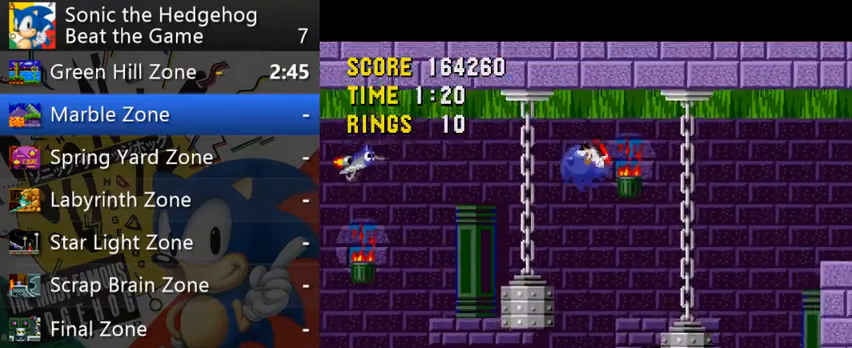
{"buttons": [], "left_stick": "left", "events": [[200, "left_stick", "right"], [300, "left_stick", "center"], [500, "left_stick", "left"]]}
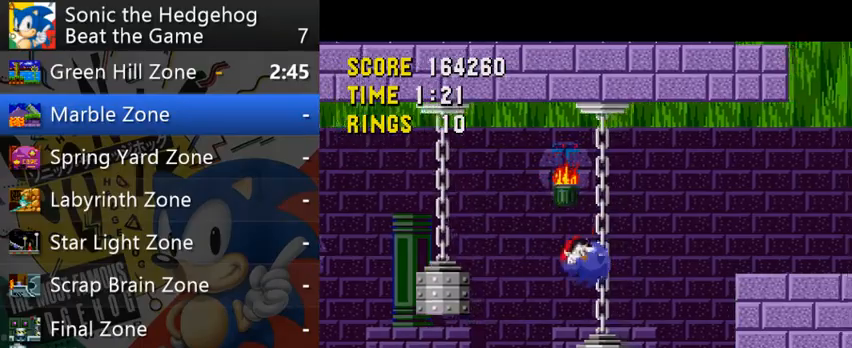
{"buttons": [], "left_stick": "right", "events": [[167, "left_stick", "right"], [233, "B", "down"], [400, "B", "up"]]}
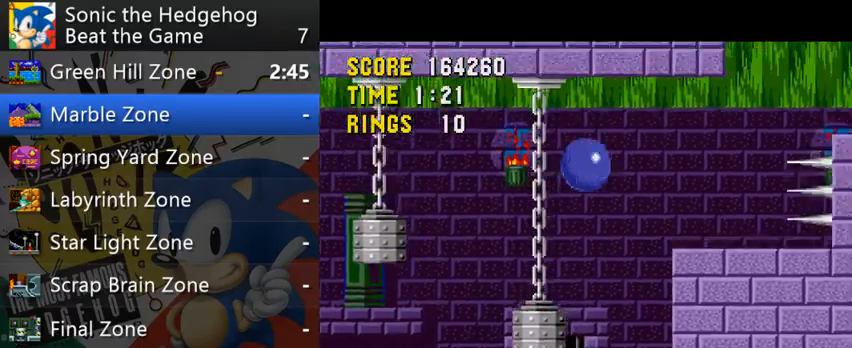
{"buttons": [], "left_stick": "center", "events": [[133, "left_stick", "center"]]}
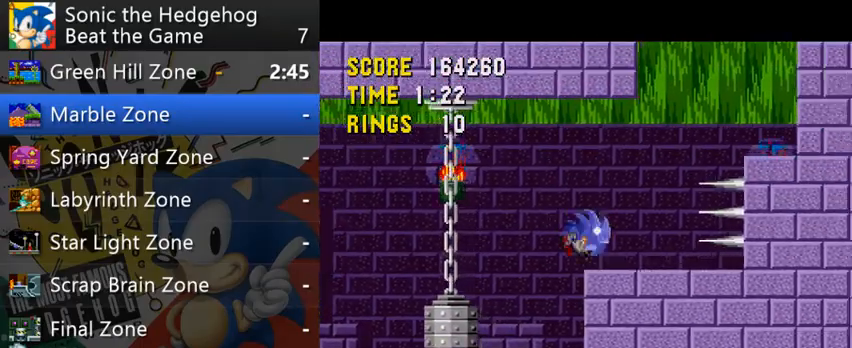
{"buttons": [], "left_stick": "right", "events": [[67, "left_stick", "right"], [167, "B", "down"], [300, "B", "up"]]}
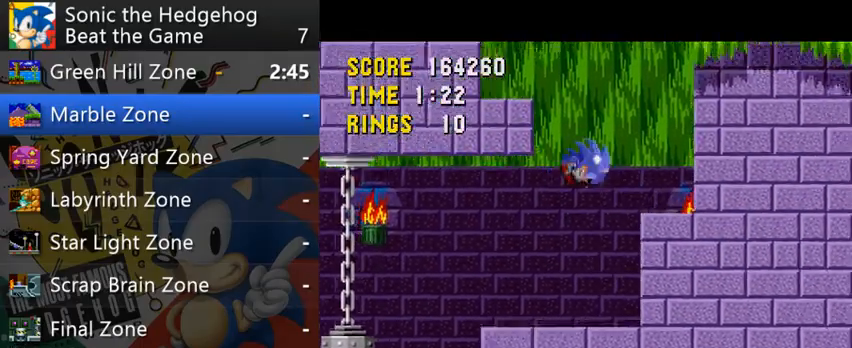
{"buttons": ["B"], "left_stick": "right", "events": [[333, "B", "down"]]}